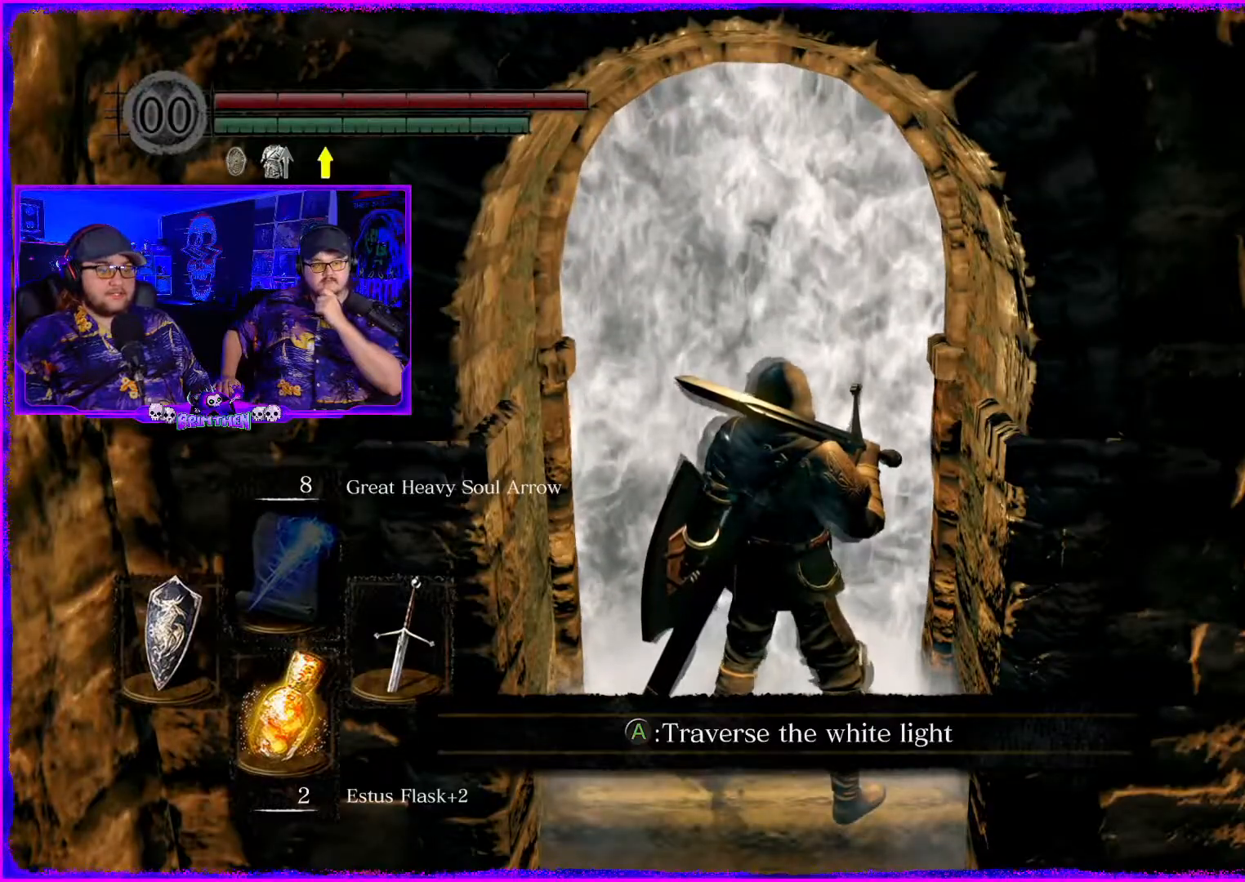
Gameplay with a controller (PlayStation layout); each line is a JSON object with the inputs held at the frame after it. "events" lists button and stick changes between this image and that frame as [ms after this image, input, new state], when the widget could be followed in between. Not read: L1.
{"buttons": [], "left_stick": "center", "right_stick": "center", "events": []}
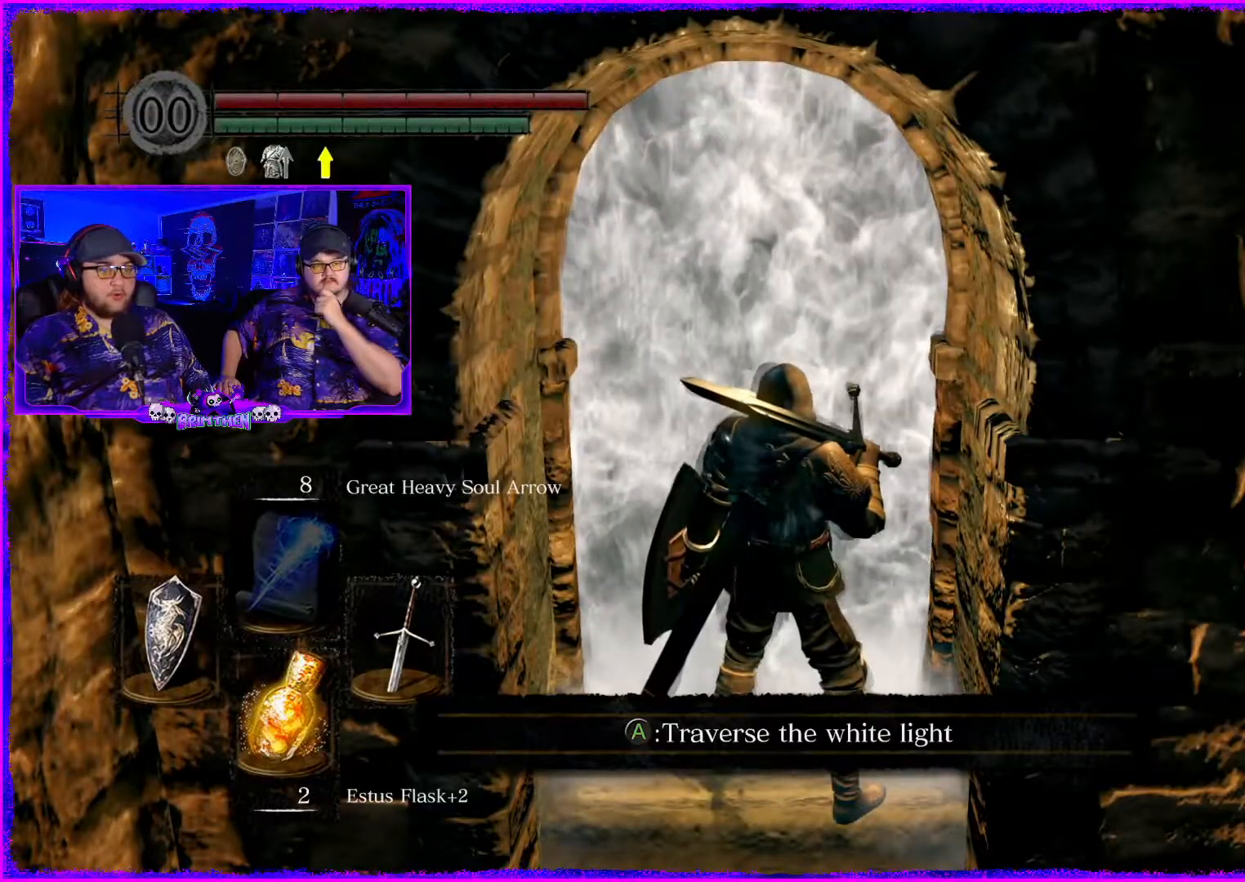
{"buttons": [], "left_stick": "center", "right_stick": "down-right", "events": [[484, "right_stick", "down-right"]]}
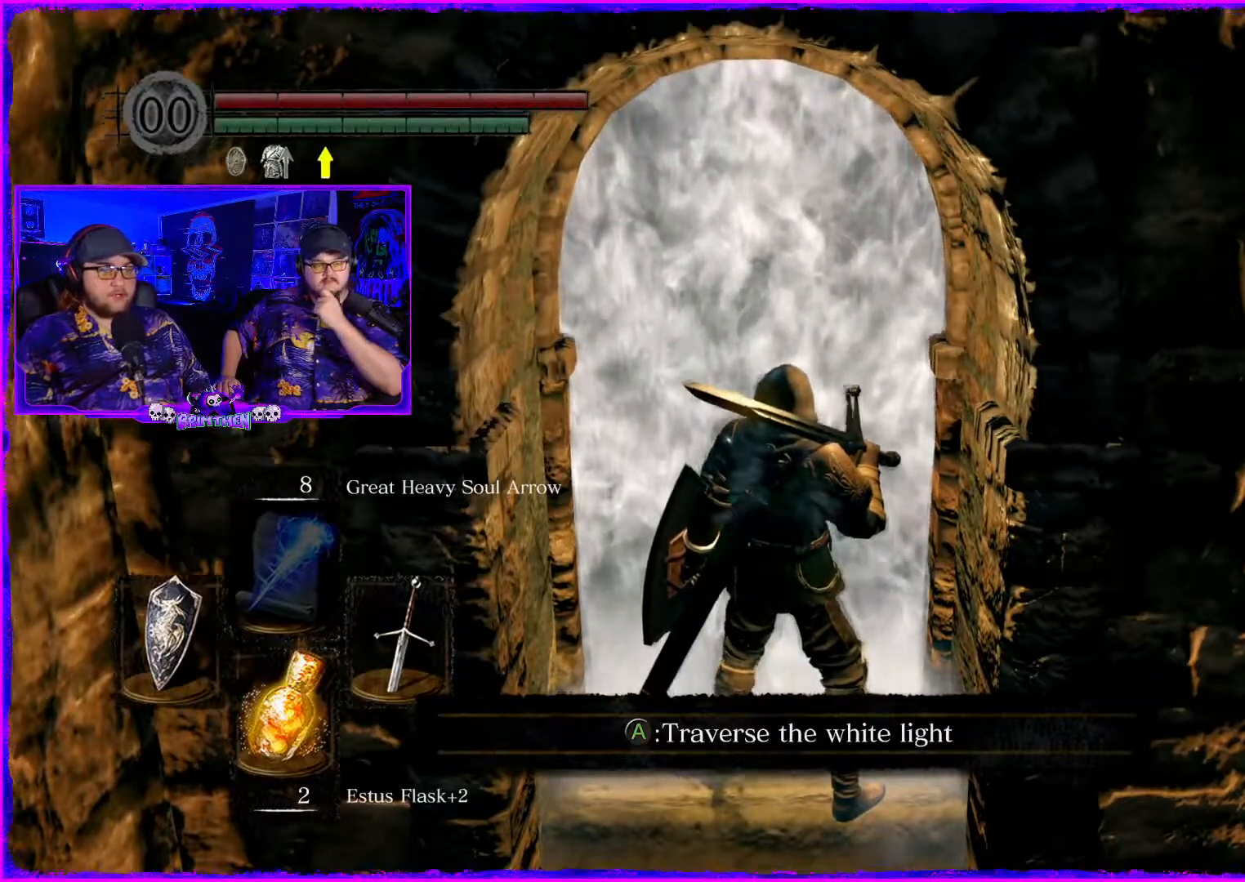
{"buttons": [], "left_stick": "center", "right_stick": "up-right", "events": [[301, "right_stick", "right"], [451, "right_stick", "up-right"]]}
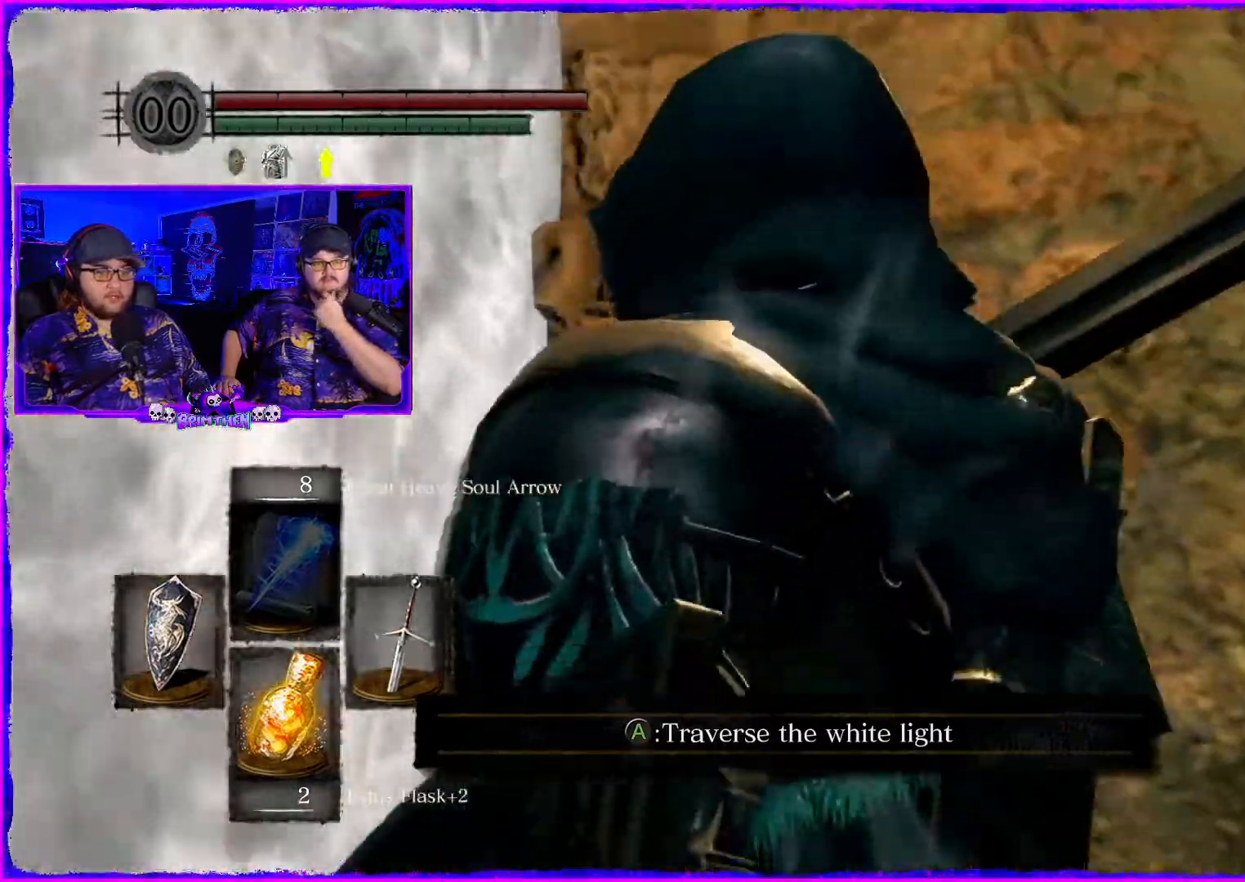
{"buttons": [], "left_stick": "center", "right_stick": "left", "events": [[117, "right_stick", "up"], [283, "right_stick", "left"]]}
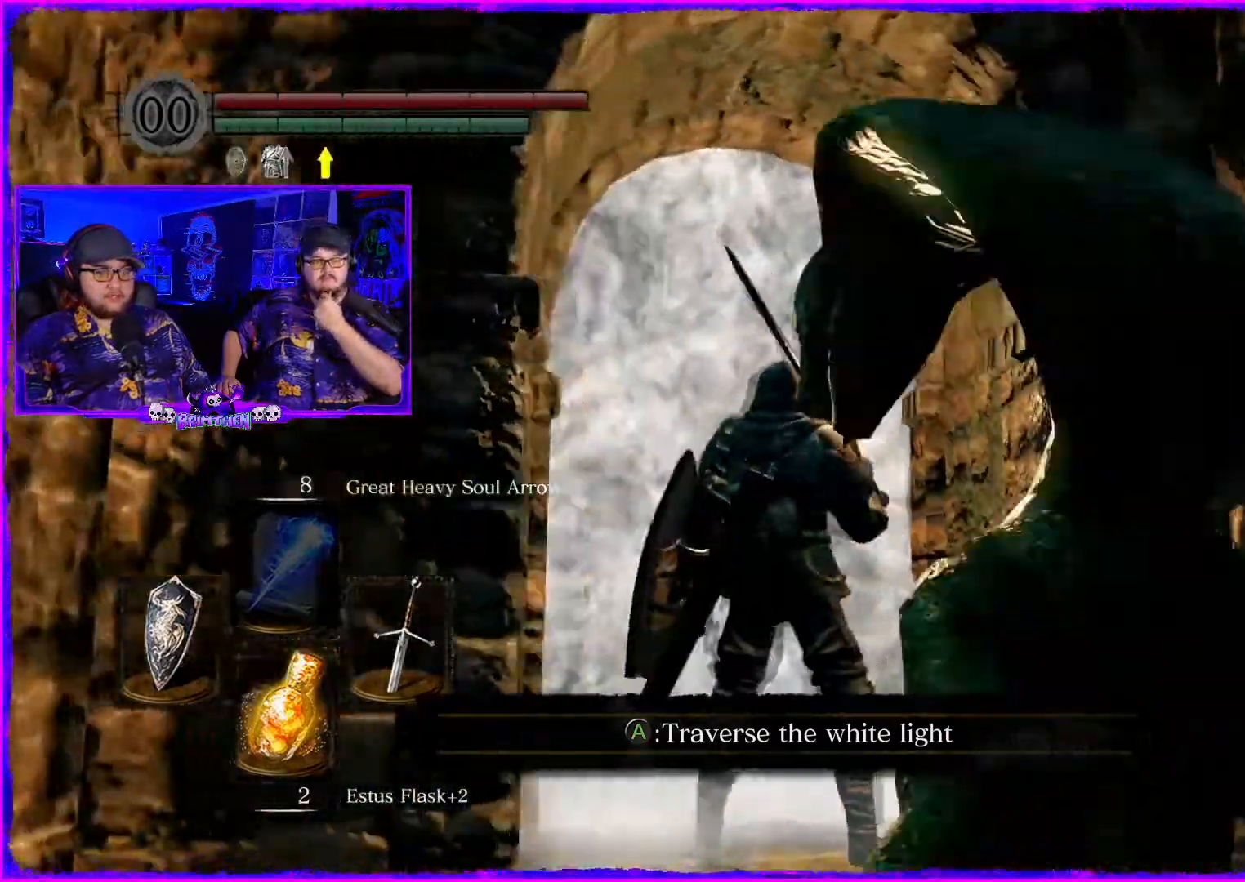
{"buttons": [], "left_stick": "center", "right_stick": "center", "events": [[267, "right_stick", "down"], [467, "right_stick", "center"]]}
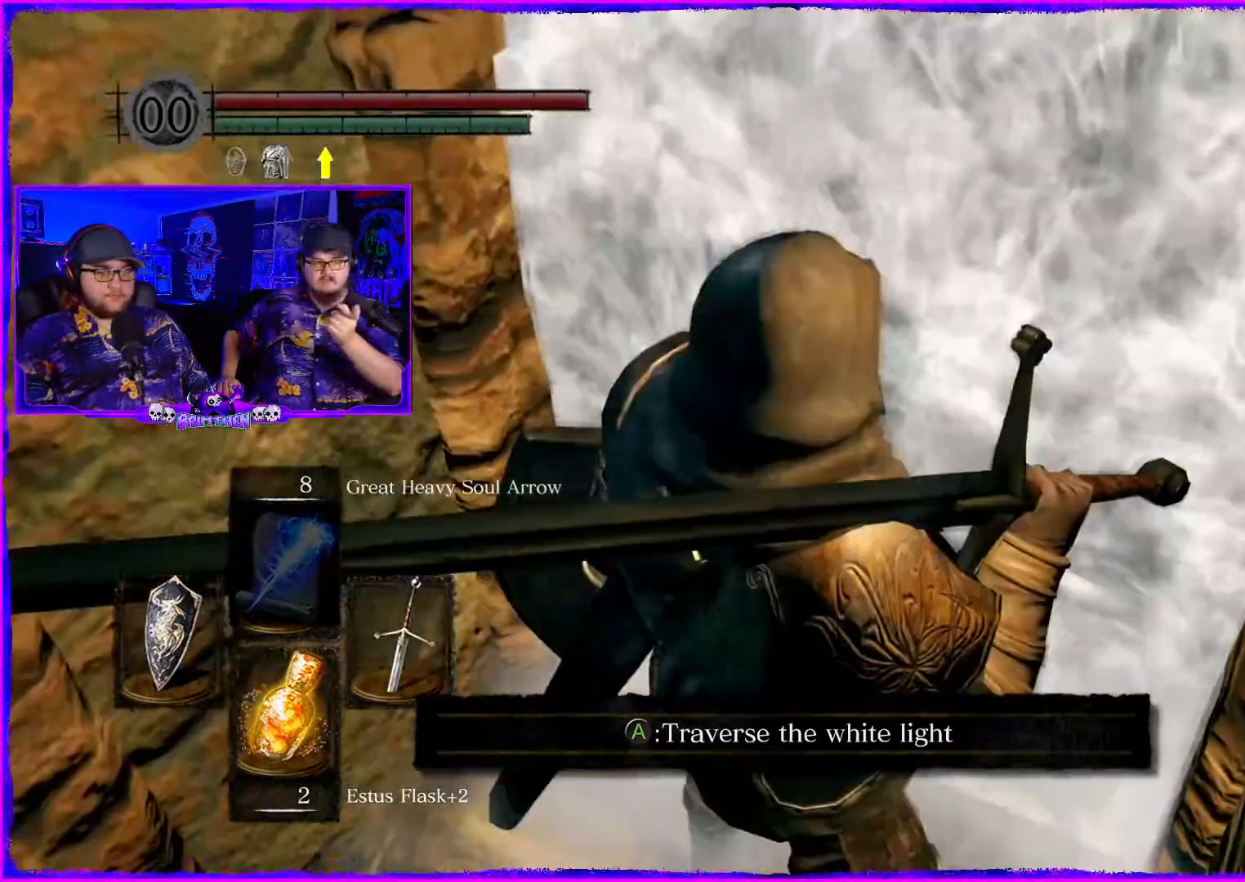
{"buttons": [], "left_stick": "down", "right_stick": "right", "events": [[267, "right_stick", "down-right"], [284, "left_stick", "down"], [384, "right_stick", "right"]]}
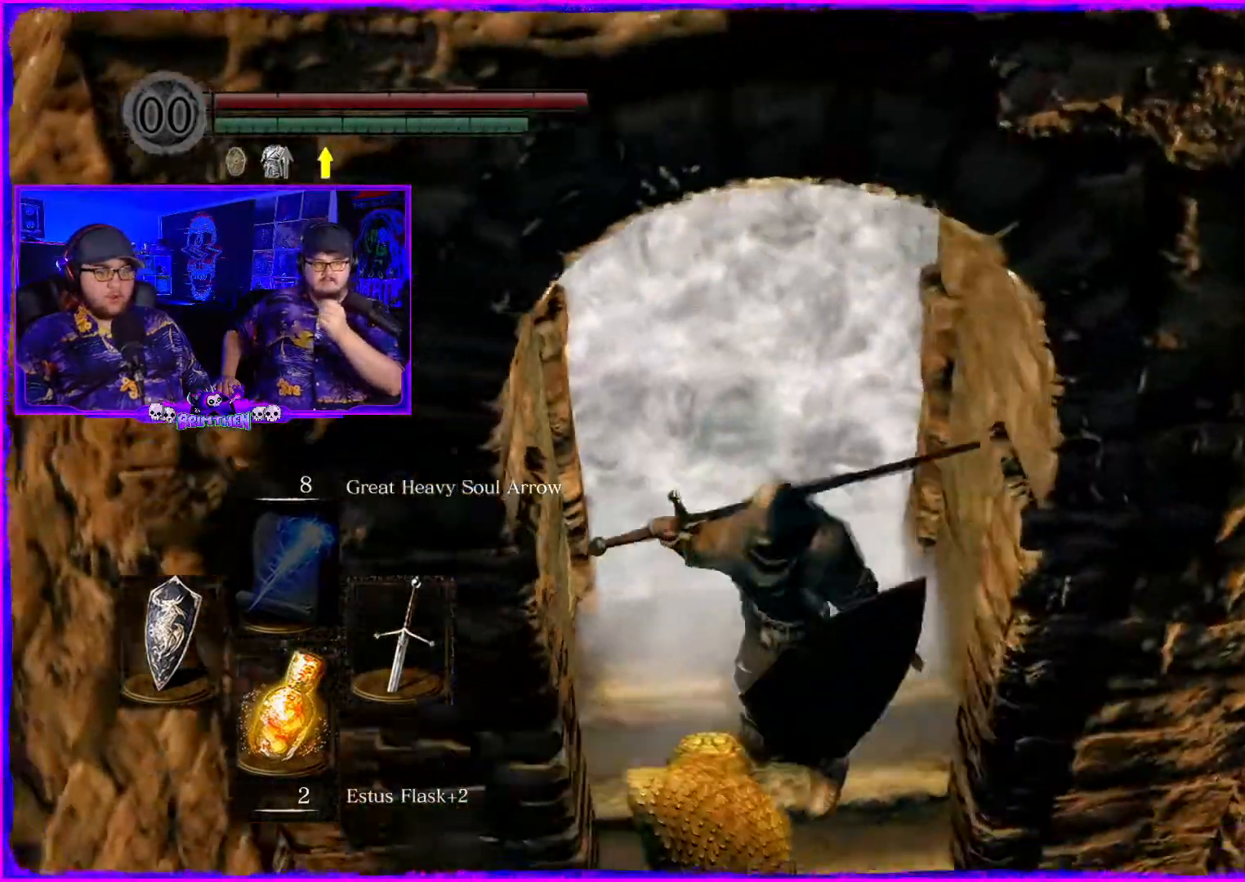
{"buttons": [], "left_stick": "down-right", "right_stick": "right", "events": [[250, "R3", "down"], [350, "left_stick", "down-right"], [417, "R3", "up"]]}
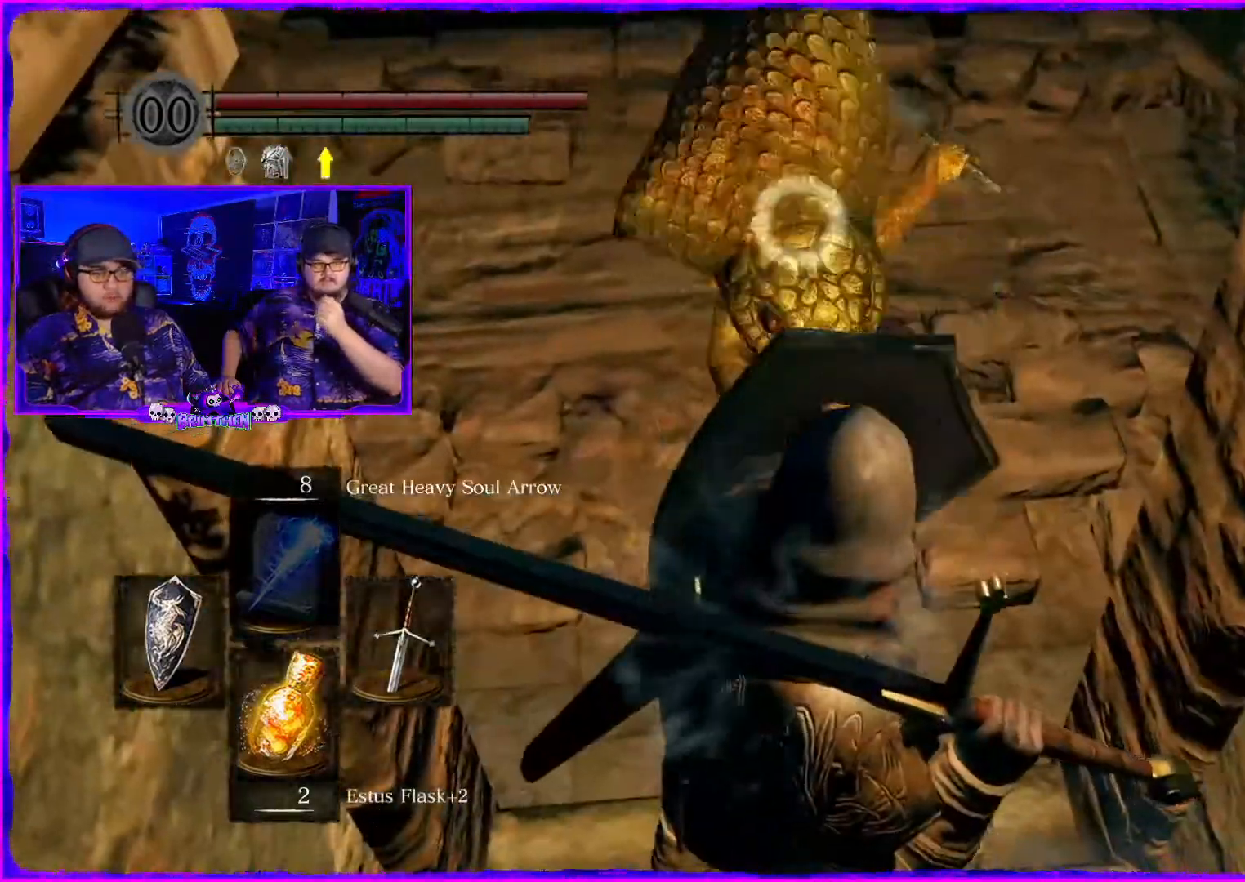
{"buttons": [], "left_stick": "center", "right_stick": "right"}
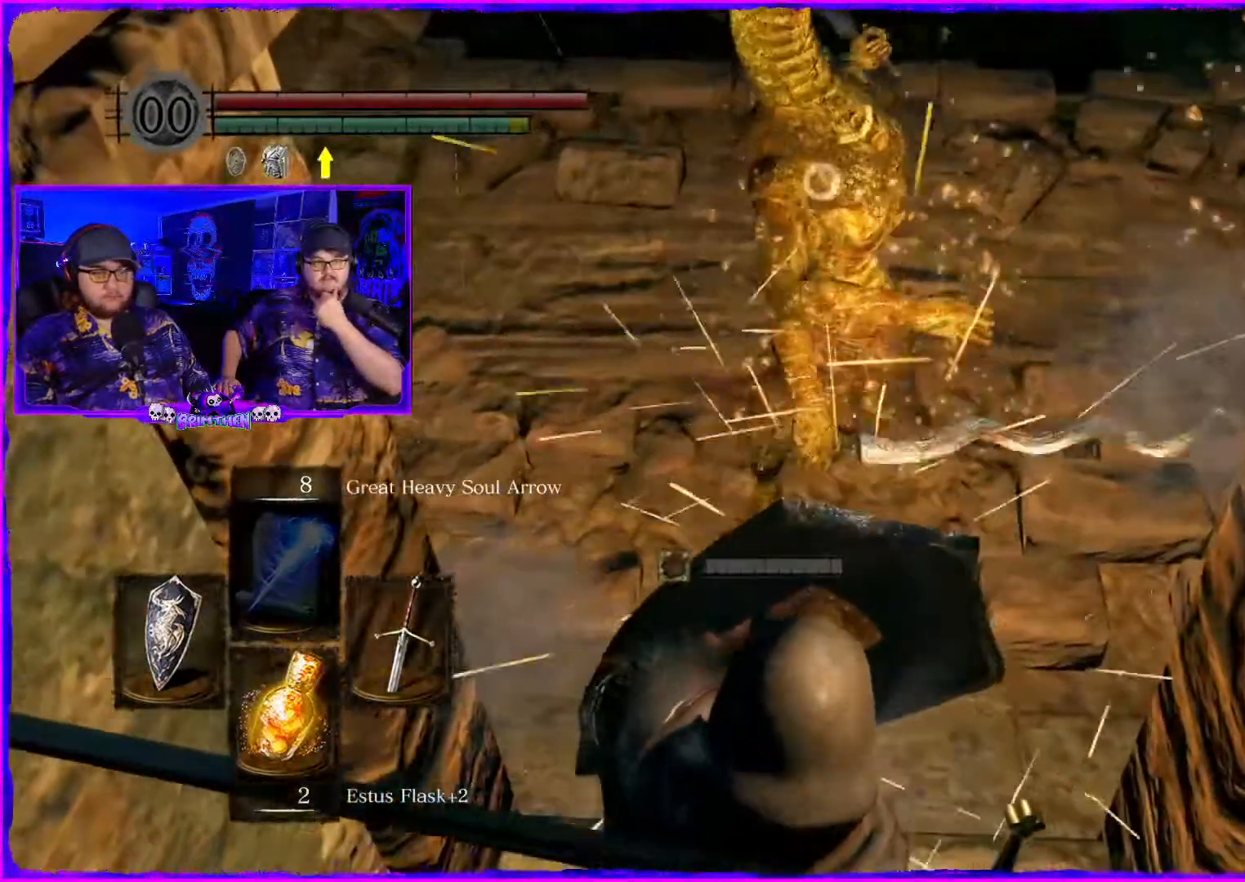
{"buttons": ["R1"], "left_stick": "up-left", "right_stick": "right", "events": [[367, "R1", "down"], [417, "left_stick", "up"], [467, "left_stick", "up-left"]]}
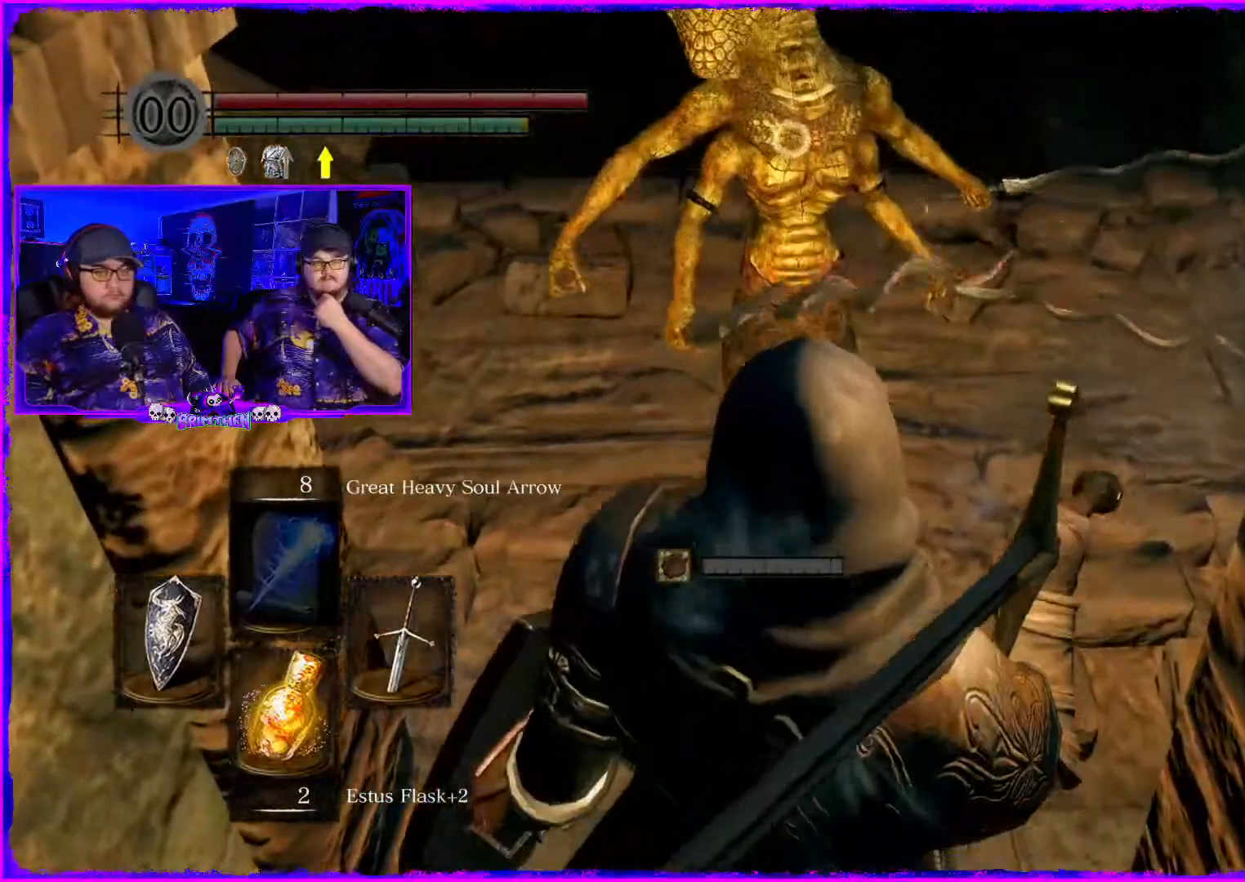
{"buttons": [], "left_stick": "up-left", "right_stick": "center", "events": [[83, "R1", "up"], [217, "R1", "down"], [250, "right_stick", "center"], [284, "left_stick", "center"], [350, "R1", "up"], [417, "left_stick", "up-left"]]}
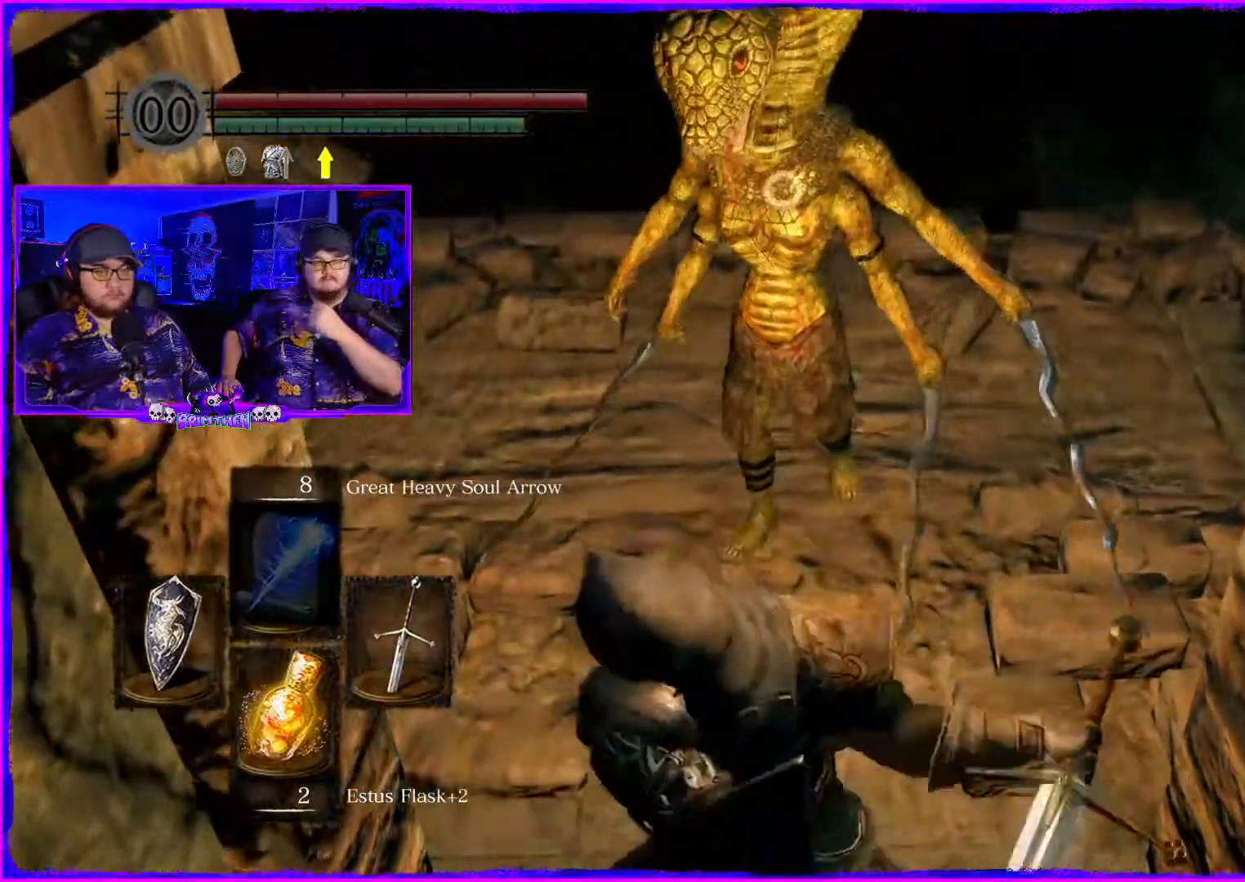
{"buttons": ["R1"], "left_stick": "up", "right_stick": "center"}
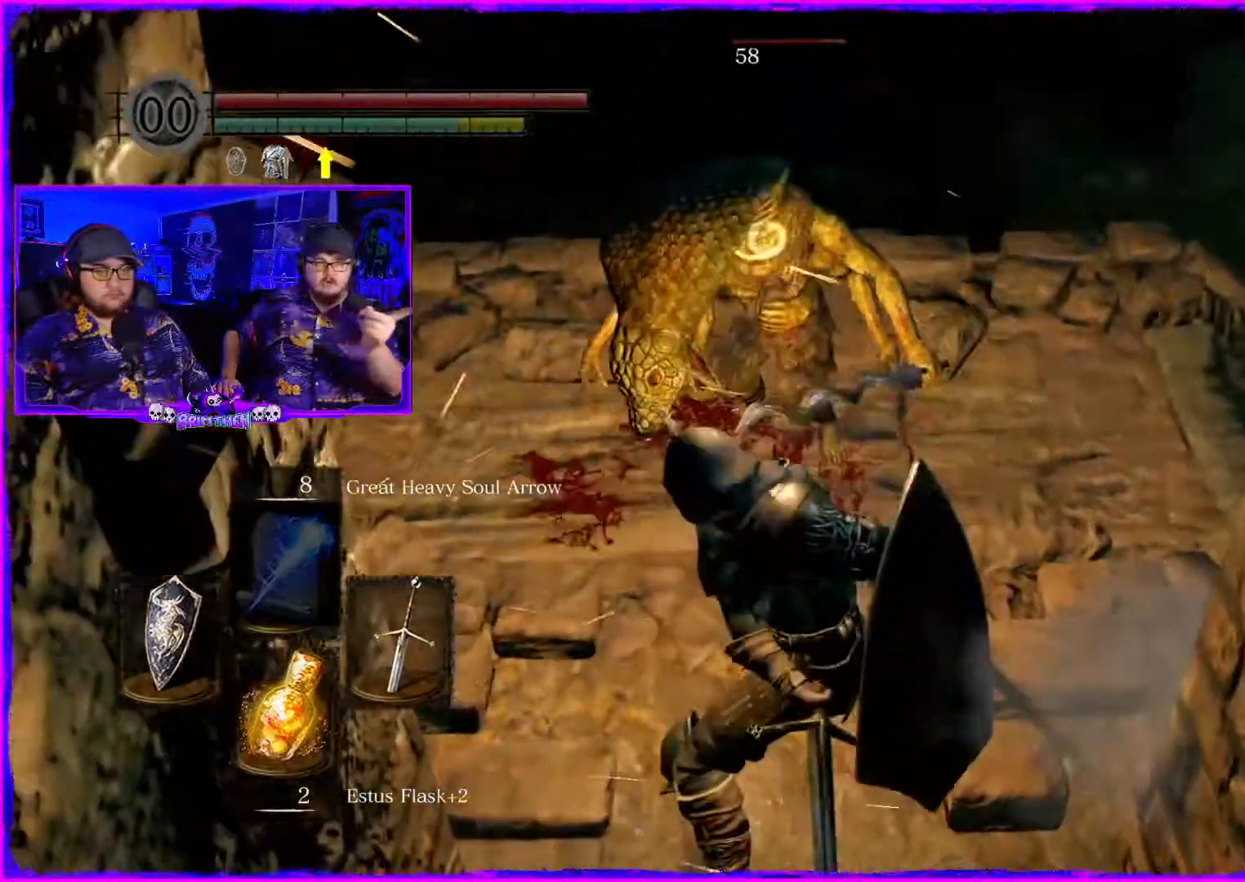
{"buttons": [], "left_stick": "center", "right_stick": "center", "events": [[117, "R1", "up"], [300, "left_stick", "center"], [334, "R1", "down"], [451, "R1", "up"]]}